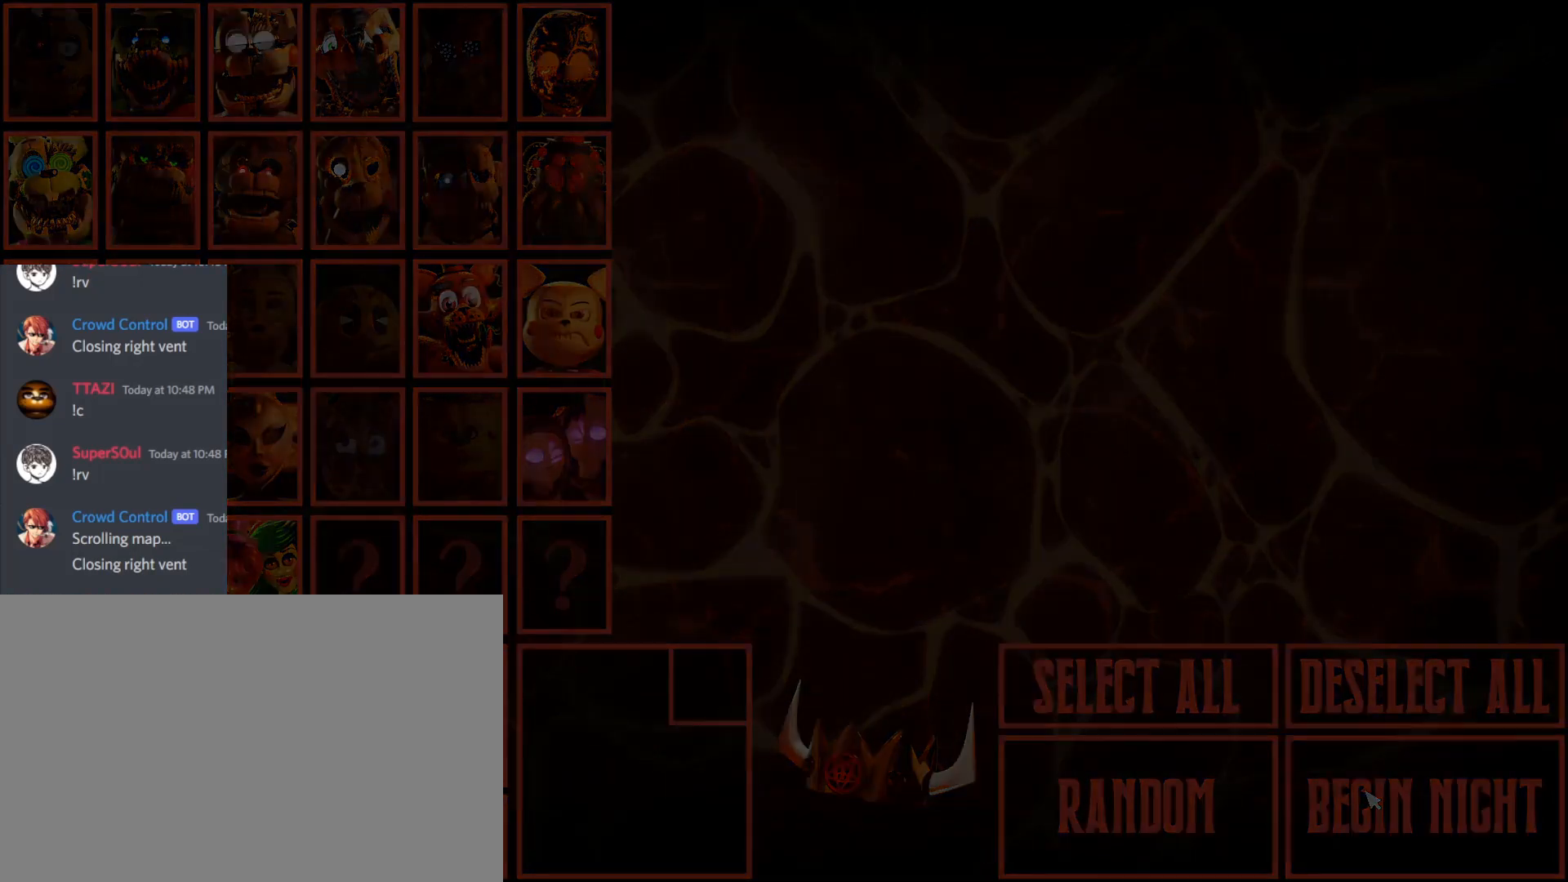
Gameplay with keyboard and mouse; each line is a JSON object with the keys and mouse buttons held at the frame after it. "events" lists presses ("down") and releases ("up") of "a", "ctrl", "d", "e", "q", "s", "shift", "space", "w", "mouse_left", "mouse_wheel" and "mouse_right" between this image and that frame as [ms after this image, input, new state], when the widget could be followed in between. "mouse_left", "mouse_wheel", "mouse_right" = the "left", "wheel", "right" buttons of the "mouse" list. No other keys are recorded. "wheel" means that the mouse wheel is clicked or scrolled. Mouse movement is not recorded.
{"keys": [], "mouse": [], "events": []}
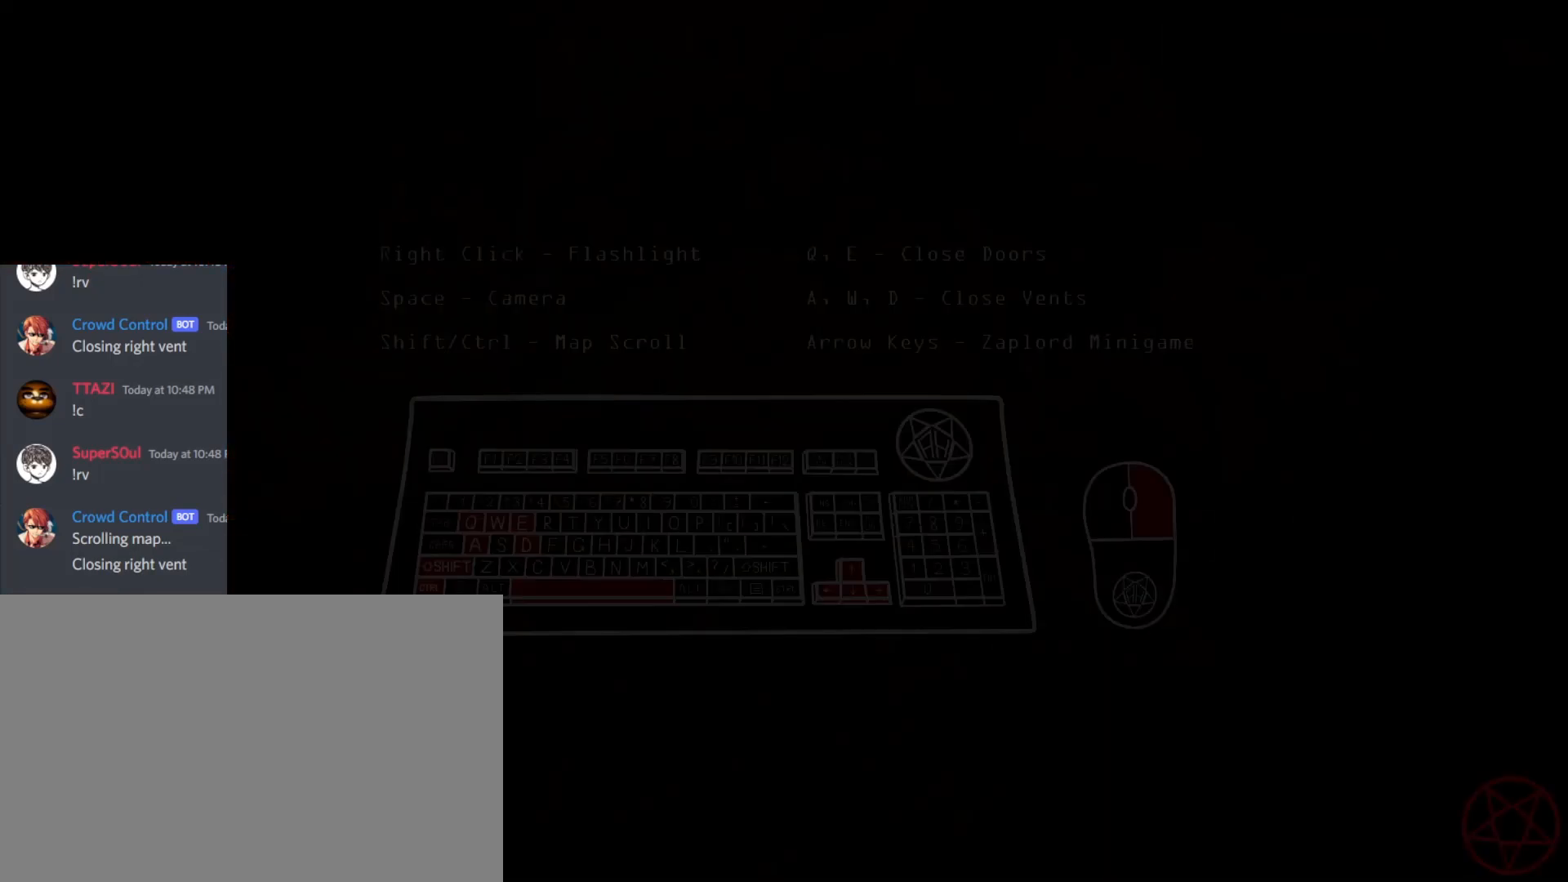
{"keys": [], "mouse": [], "events": [[433, "mouse_left", "down"], [500, "mouse_left", "up"]]}
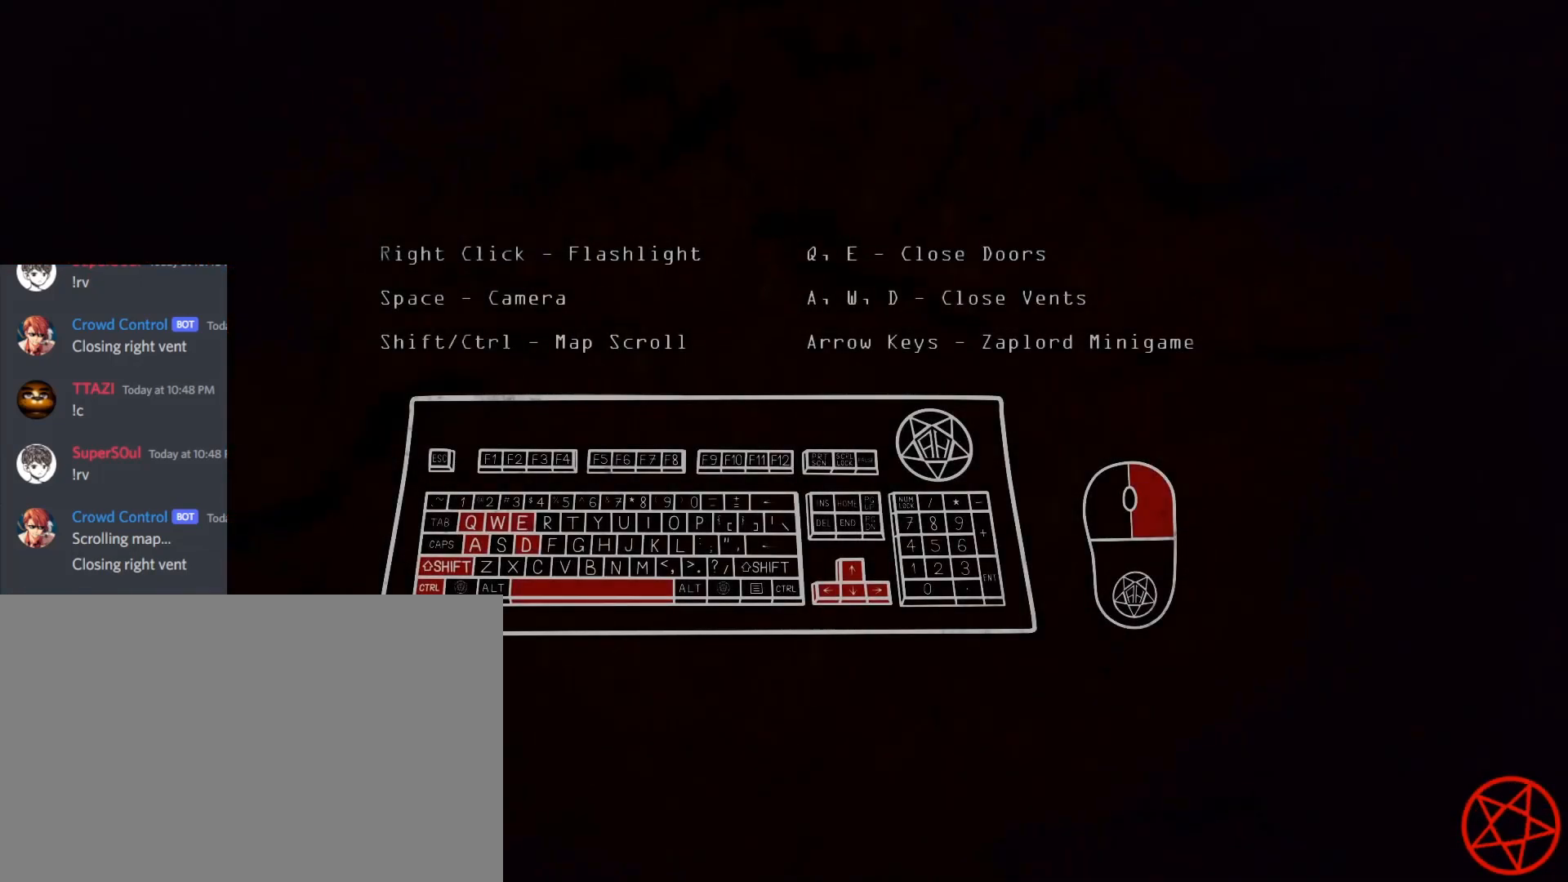
{"keys": [], "mouse": ["left"], "events": [[300, "mouse_left", "down"], [417, "mouse_left", "up"], [500, "mouse_left", "down"]]}
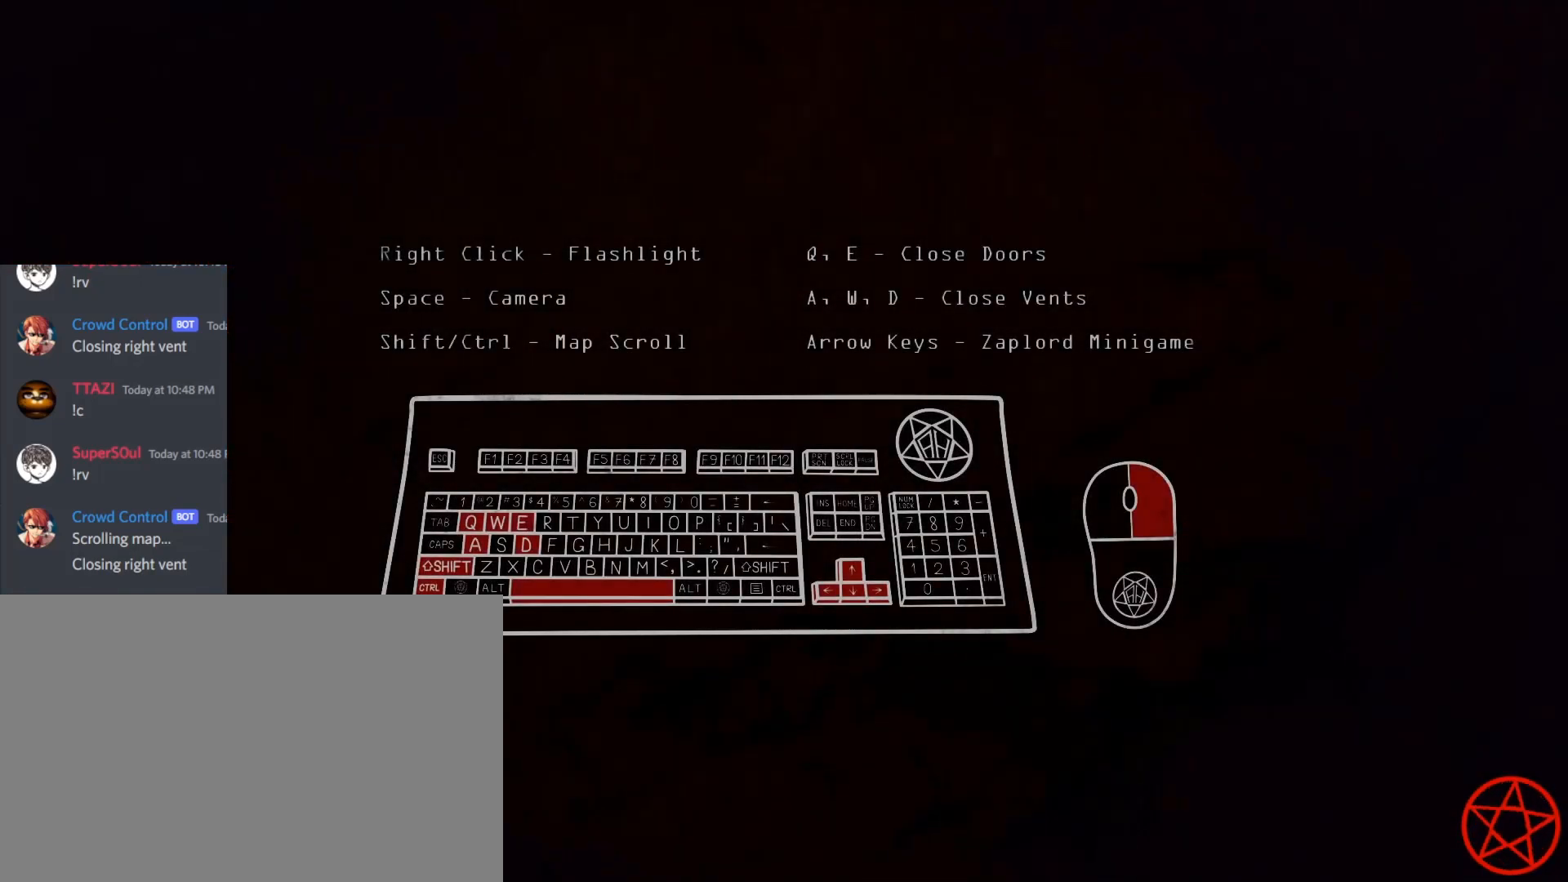
{"keys": [], "mouse": [], "events": [[17, "mouse_left", "up"], [100, "mouse_left", "down"], [117, "mouse_left", "up"], [183, "mouse_left", "down"], [200, "mouse_left", "up"], [217, "mouse_left", "down"], [233, "mouse_left", "up"], [283, "mouse_left", "down"], [300, "mouse_left", "up"], [383, "mouse_left", "down"], [400, "mouse_left", "up"], [483, "mouse_left", "down"], [500, "mouse_left", "up"]]}
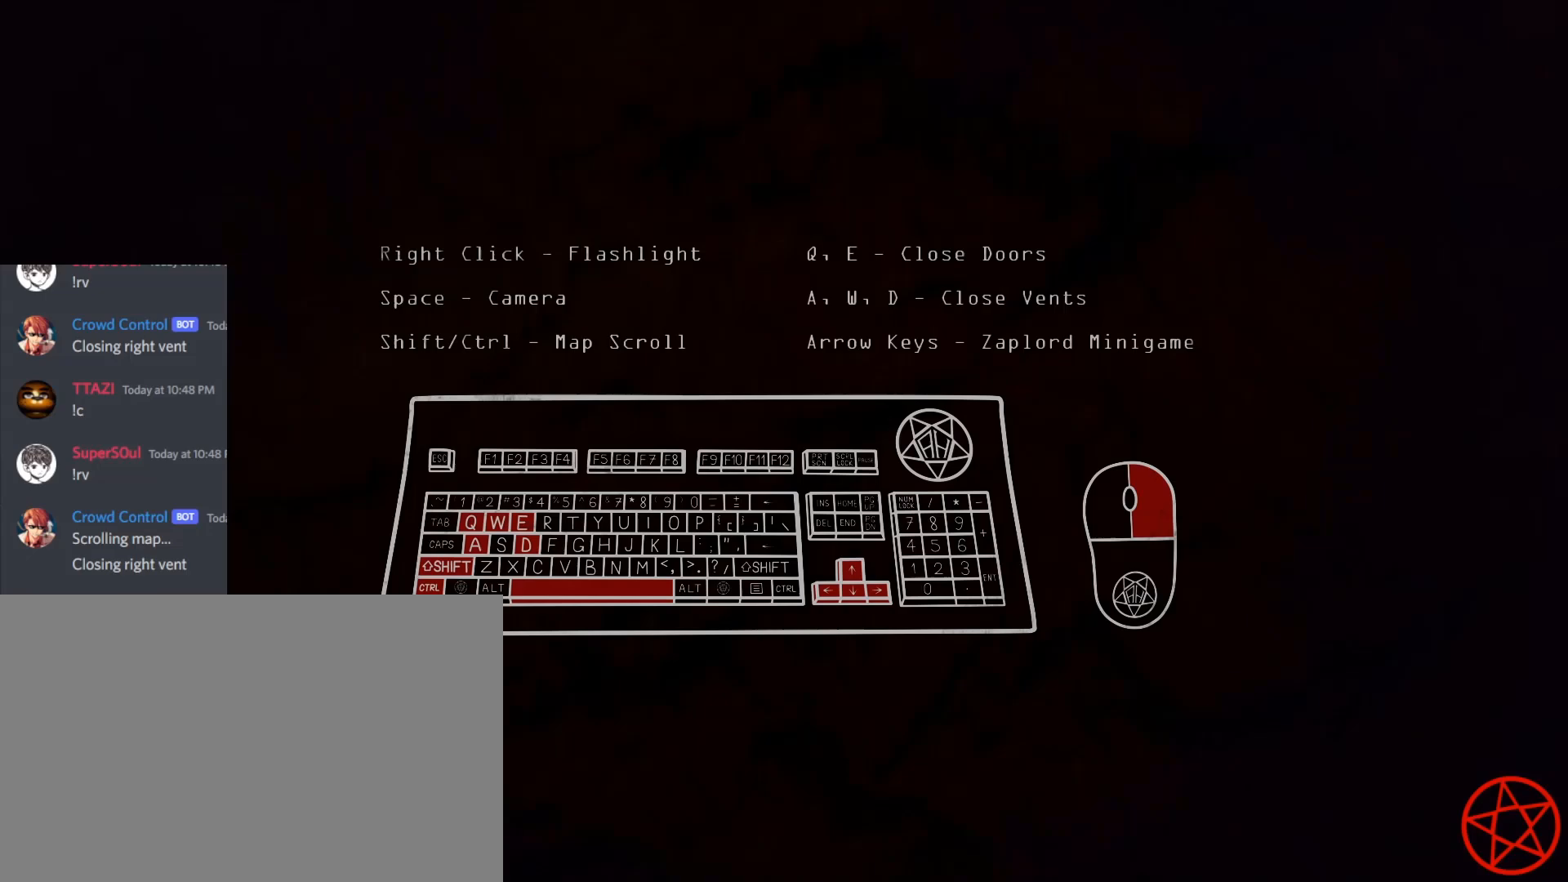
{"keys": [], "mouse": [], "events": [[133, "mouse_left", "down"], [150, "mouse_left", "up"], [167, "mouse_left", "down"], [183, "mouse_left", "up"], [350, "mouse_left", "down"], [367, "mouse_left", "up"], [450, "mouse_left", "down"], [467, "mouse_left", "up"]]}
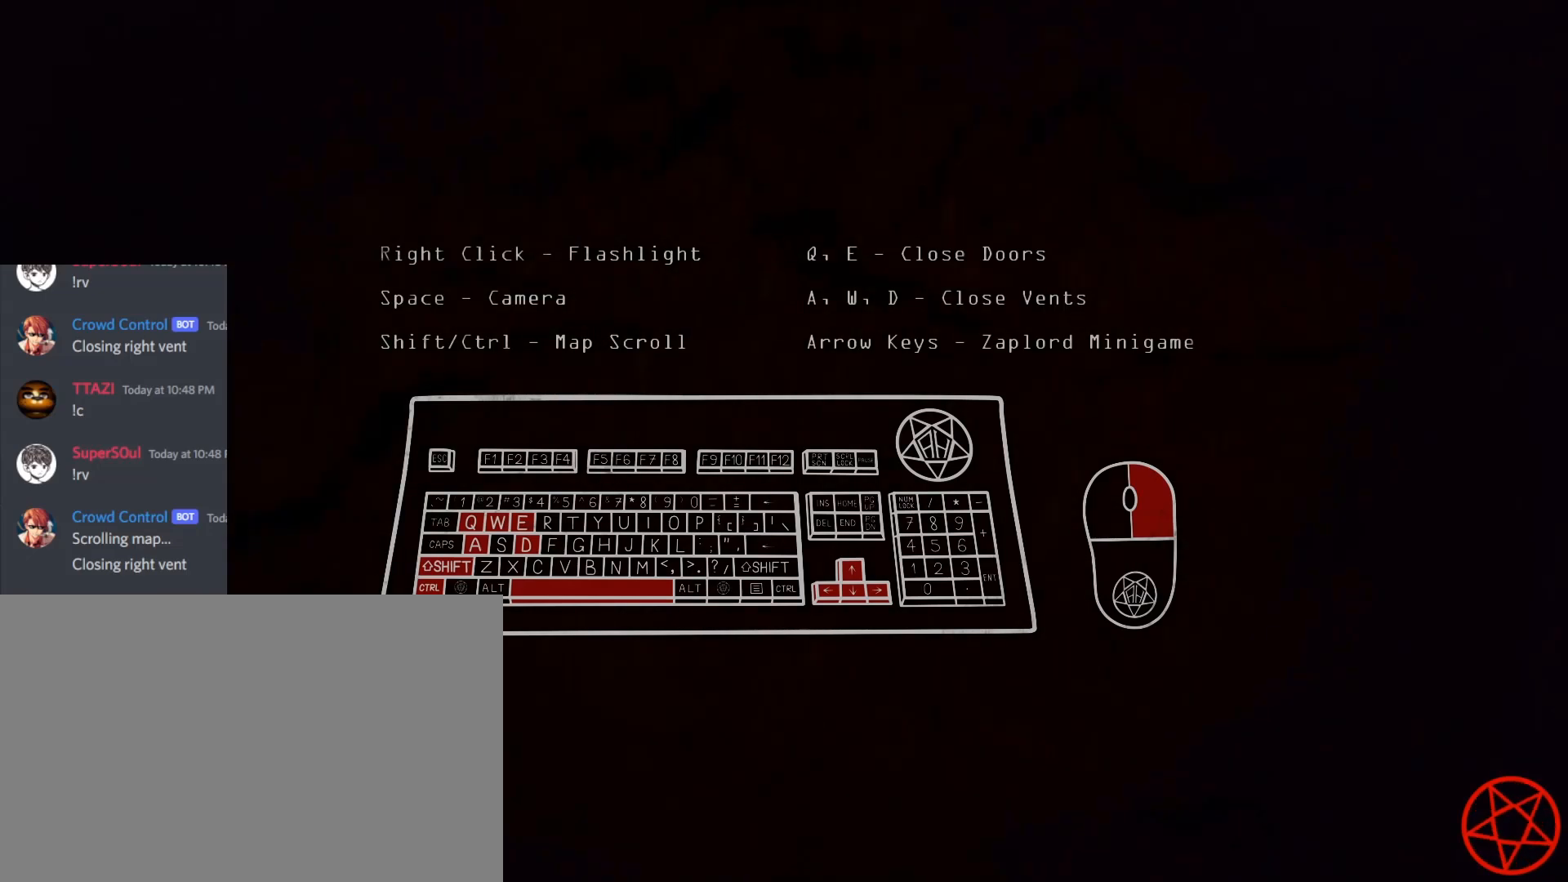
{"keys": [], "mouse": [], "events": [[50, "mouse_left", "down"], [83, "mouse_left", "up"], [250, "mouse_left", "down"], [300, "mouse_left", "up"], [450, "mouse_left", "down"], [467, "mouse_left", "up"], [483, "mouse_left", "down"], [500, "mouse_left", "up"]]}
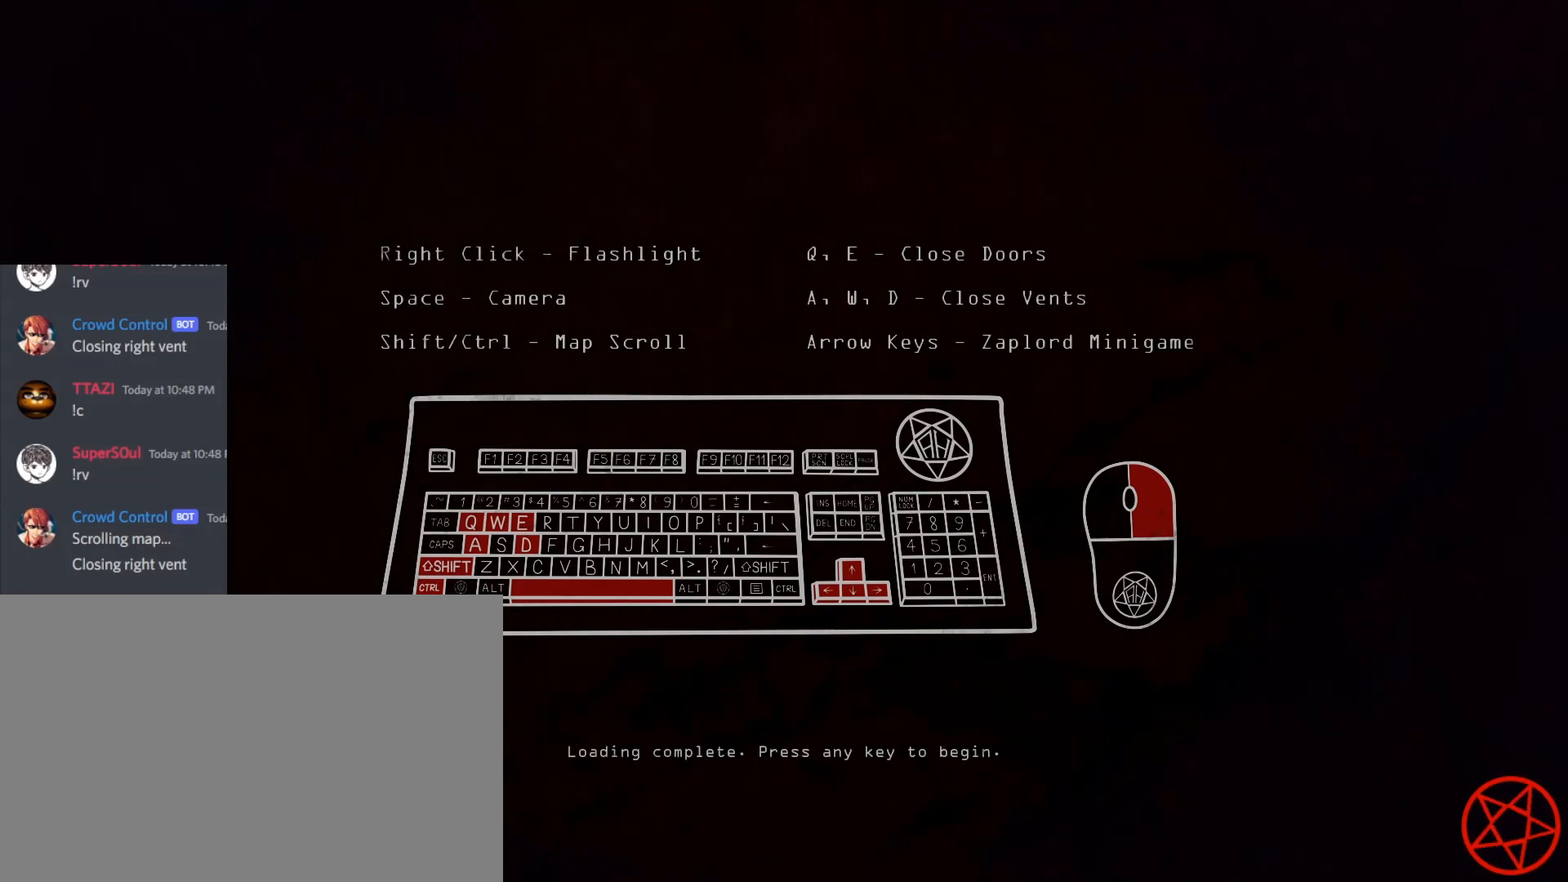
{"keys": [], "mouse": [], "events": [[50, "mouse_left", "down"], [67, "mouse_left", "up"], [150, "mouse_left", "down"], [167, "mouse_left", "up"], [233, "mouse_left", "down"], [250, "mouse_left", "up"]]}
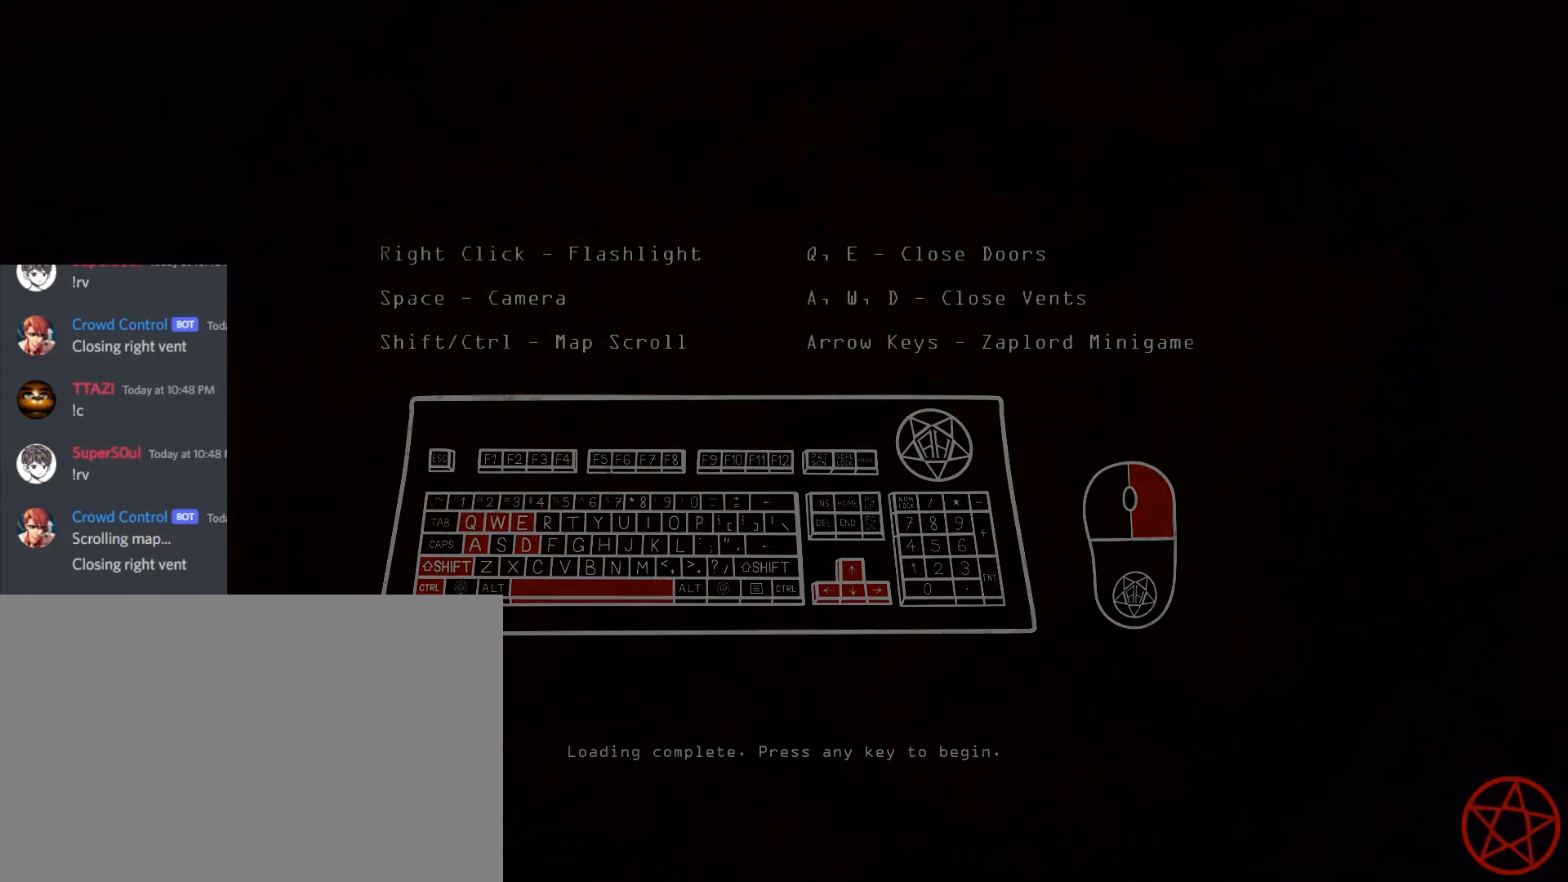
{"keys": [], "mouse": [], "events": []}
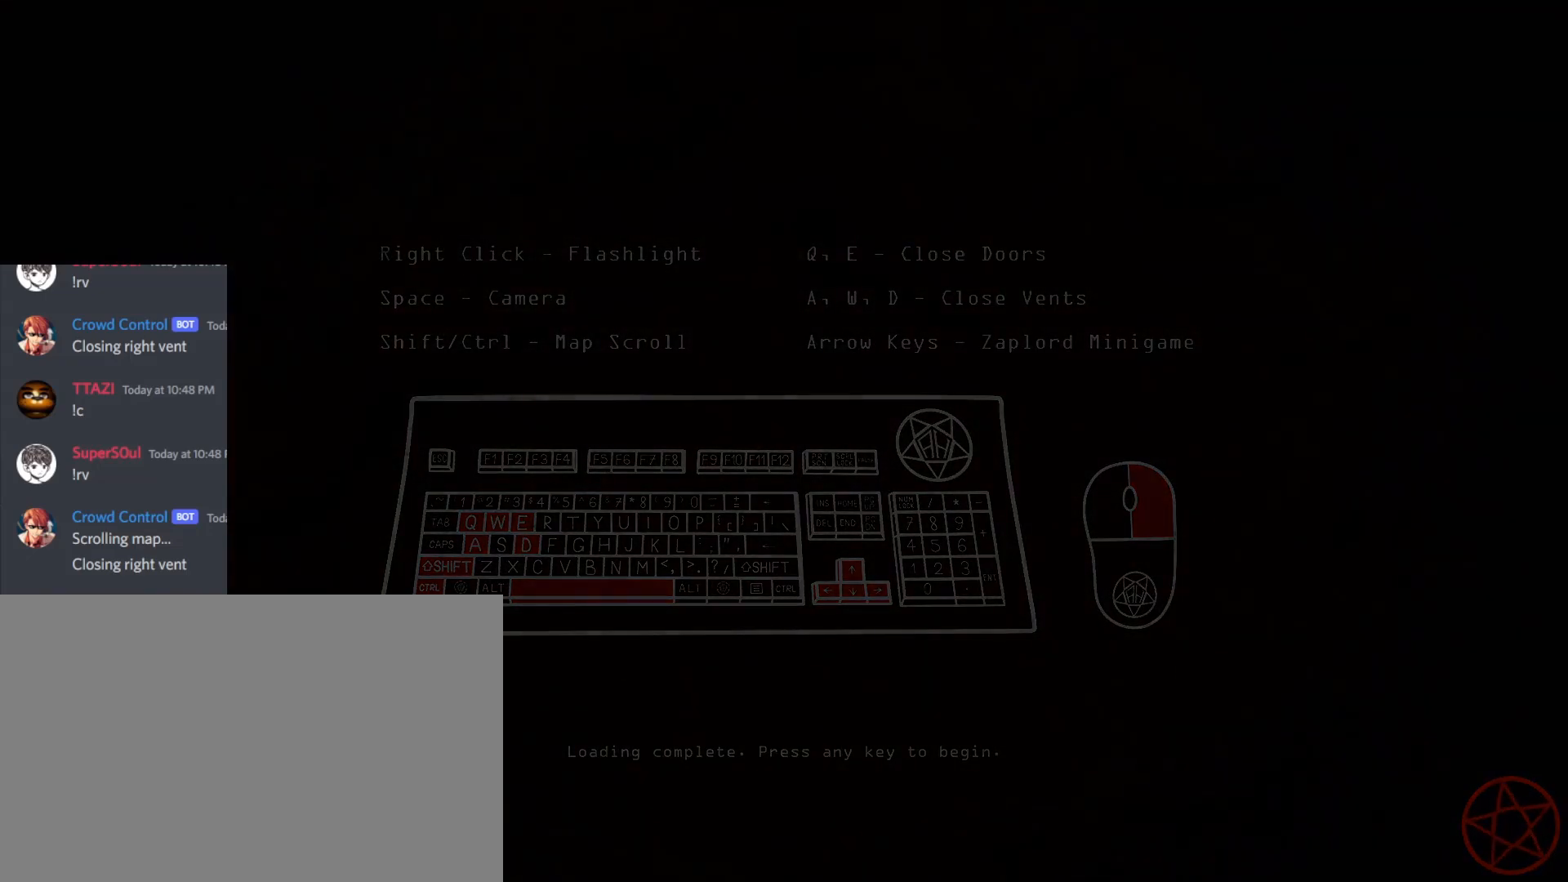
{"keys": [], "mouse": [], "events": []}
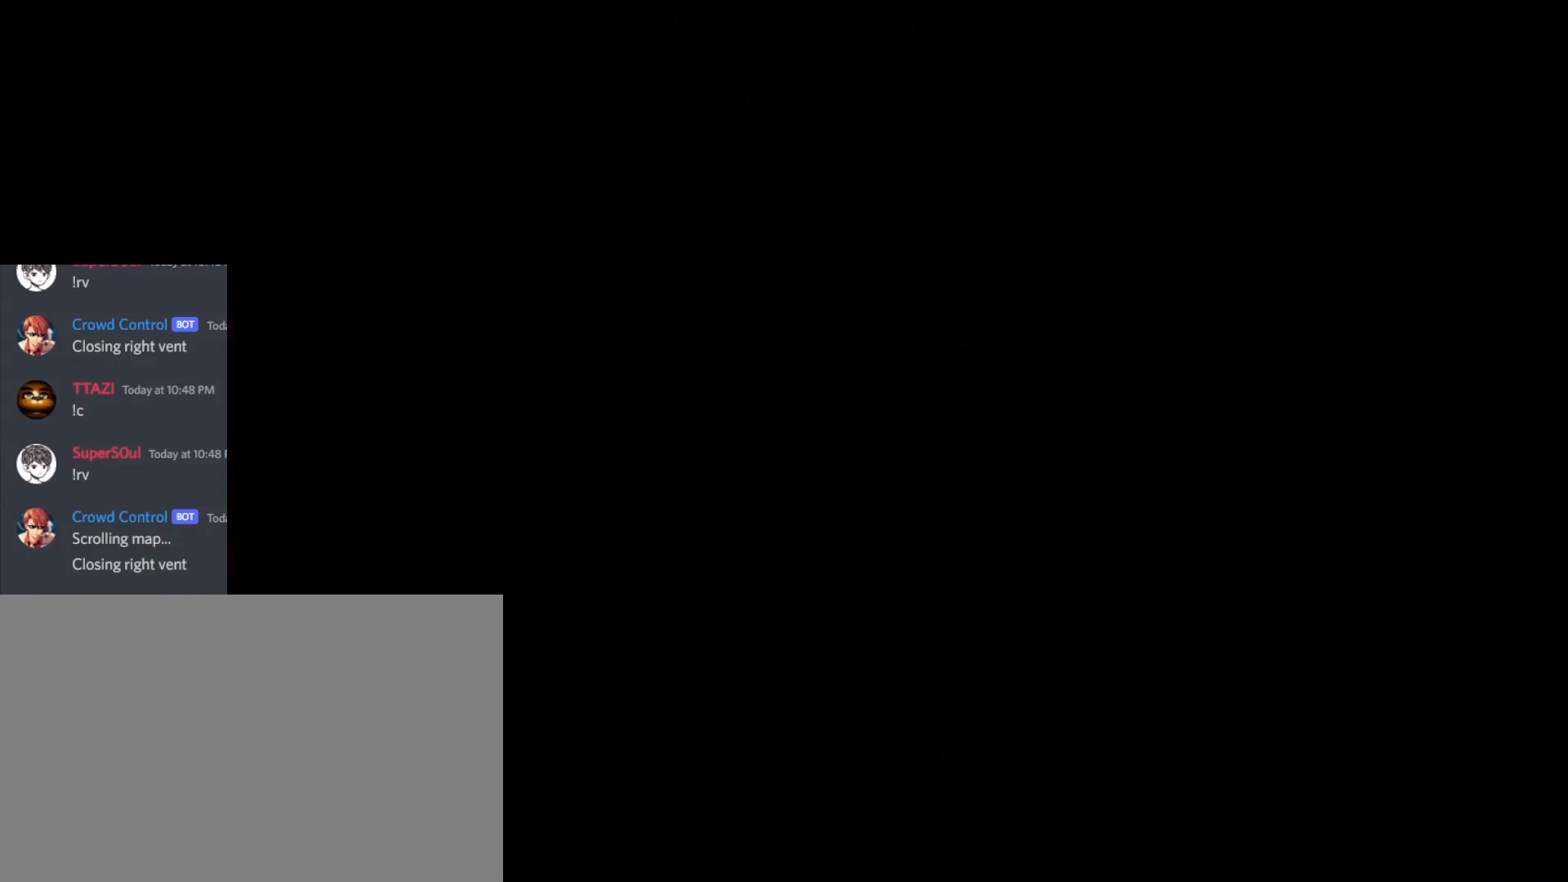
{"keys": [], "mouse": [], "events": []}
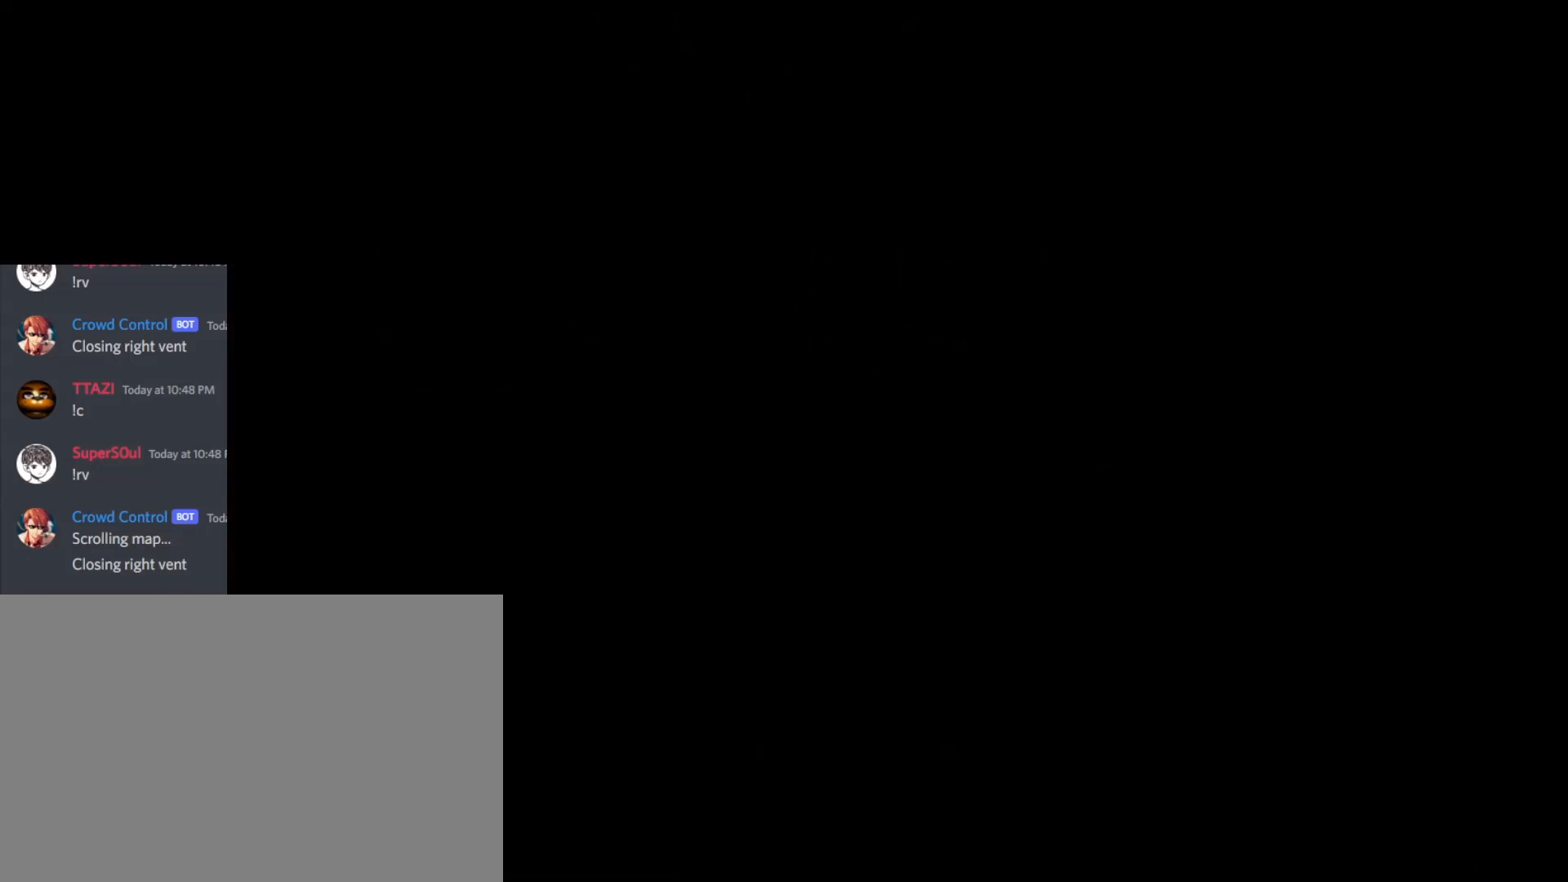
{"keys": [], "mouse": [], "events": []}
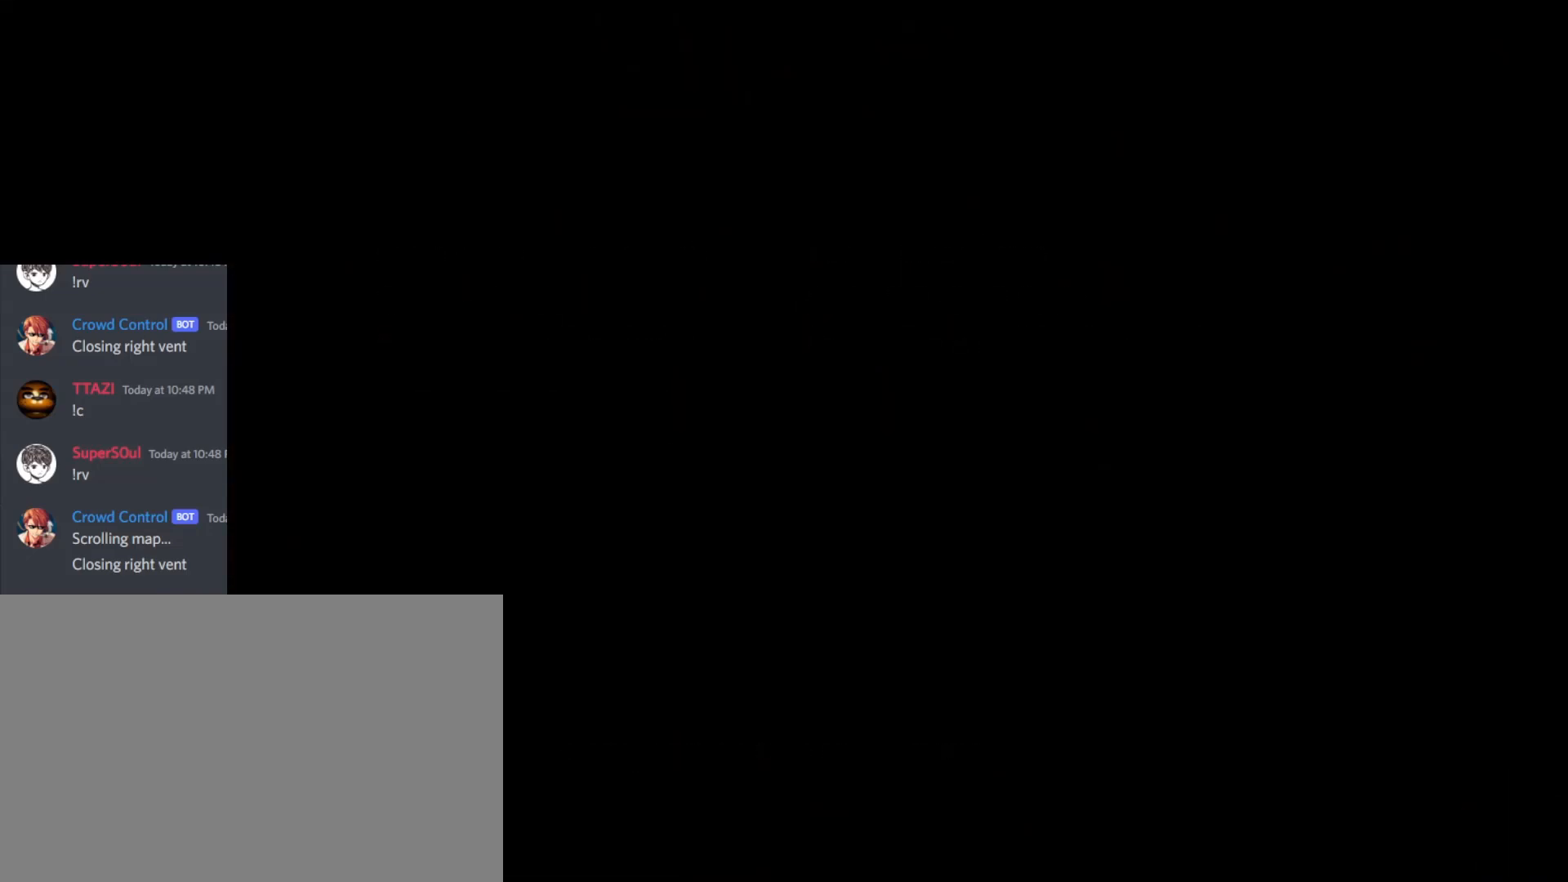
{"keys": [], "mouse": [], "events": []}
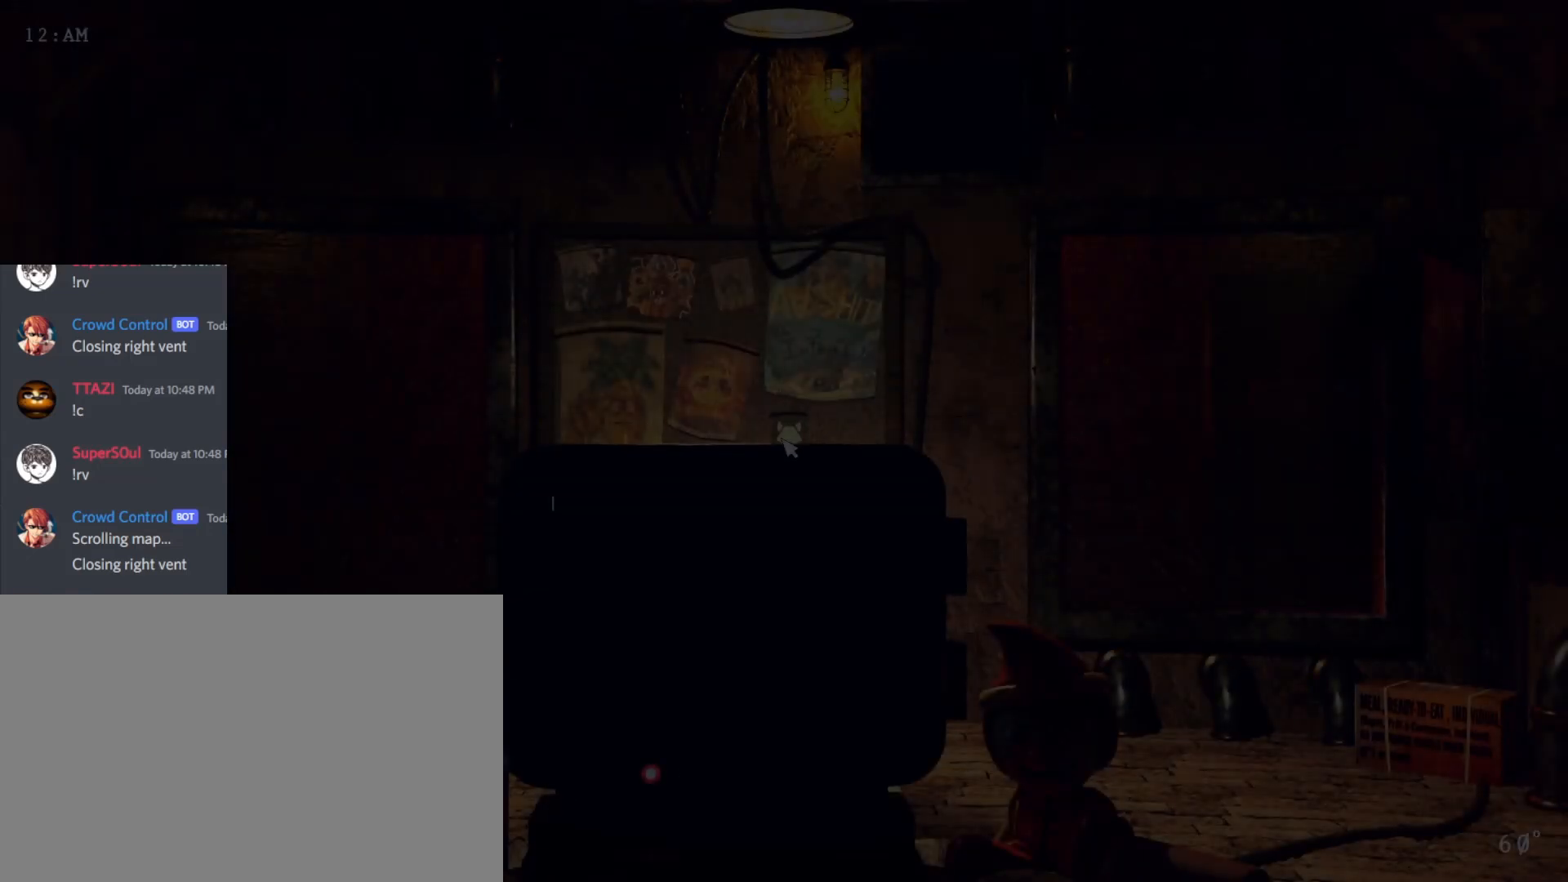
{"keys": [], "mouse": [], "events": []}